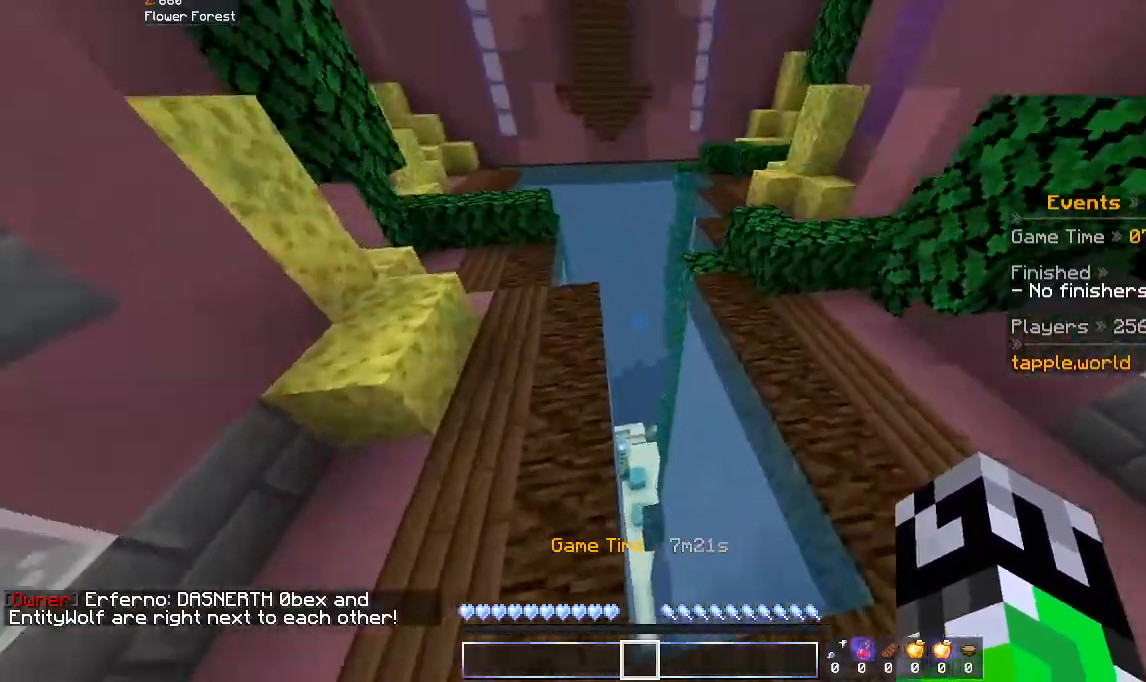
Gameplay with keyboard and mouse; each line is a JSON object with the keys and mouse buttons held at the frame after it. "events" lists presses ("down") and releases ("up") of "a", "d", "s", "space", "w", "mouse_left" and "mouse_right" between this image and that frame as [ms after this image, input, new state], when the widget could be followed in between. "mouse_left", "mouse_right" = the "left", "right" buttons of the "mouse" list. No other keys are recorded. Fast repeated clicks can show as one long hold. Mouse movement is not recorded.
{"keys": ["w"], "mouse": [], "events": [[133, "space", "down"], [400, "space", "up"]]}
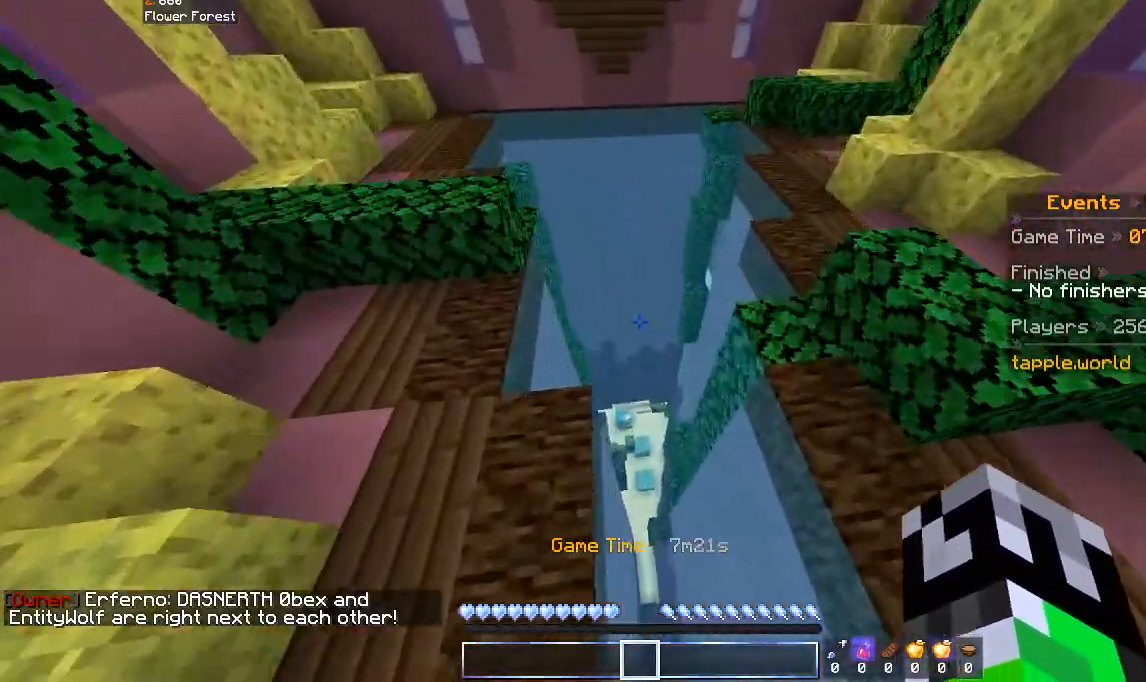
{"keys": ["w"], "mouse": [], "events": []}
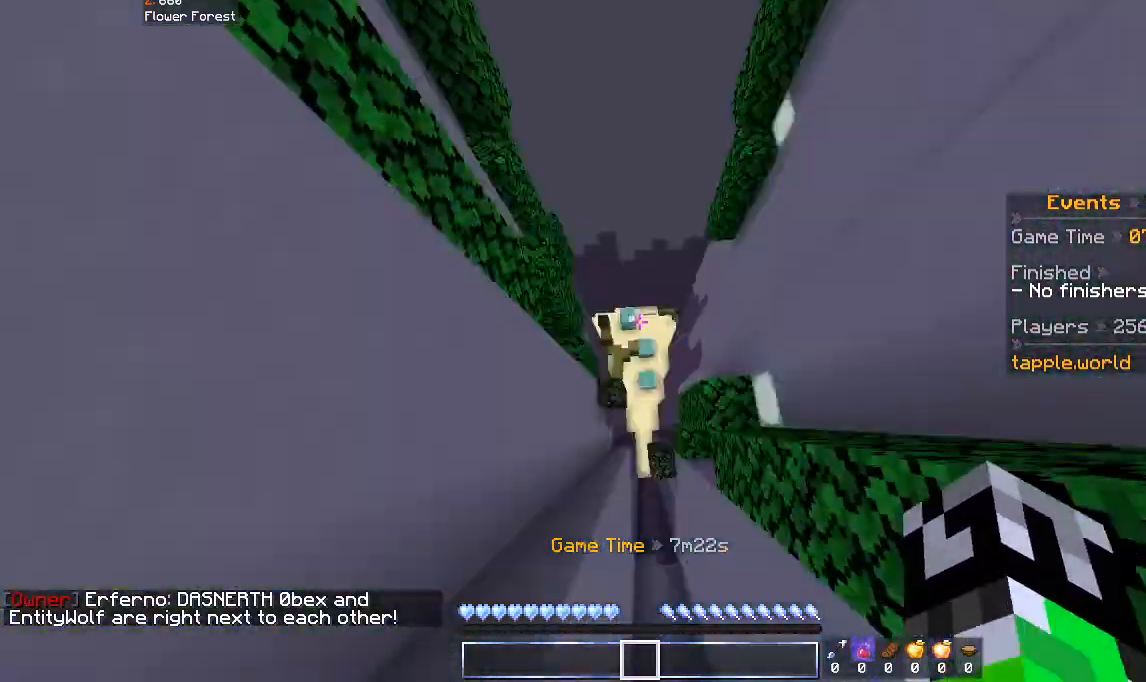
{"keys": ["w"], "mouse": [], "events": []}
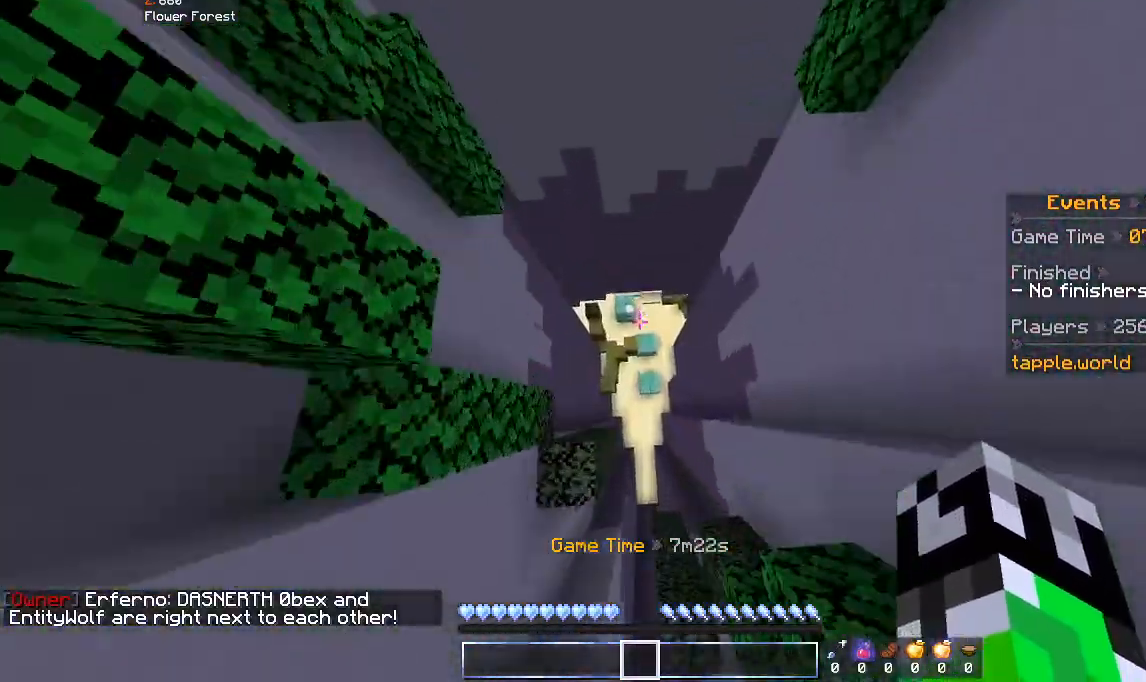
{"keys": ["d", "s"], "mouse": [], "events": [[33, "d", "down"], [200, "d", "up"], [200, "s", "down"], [200, "w", "up"], [300, "d", "down"]]}
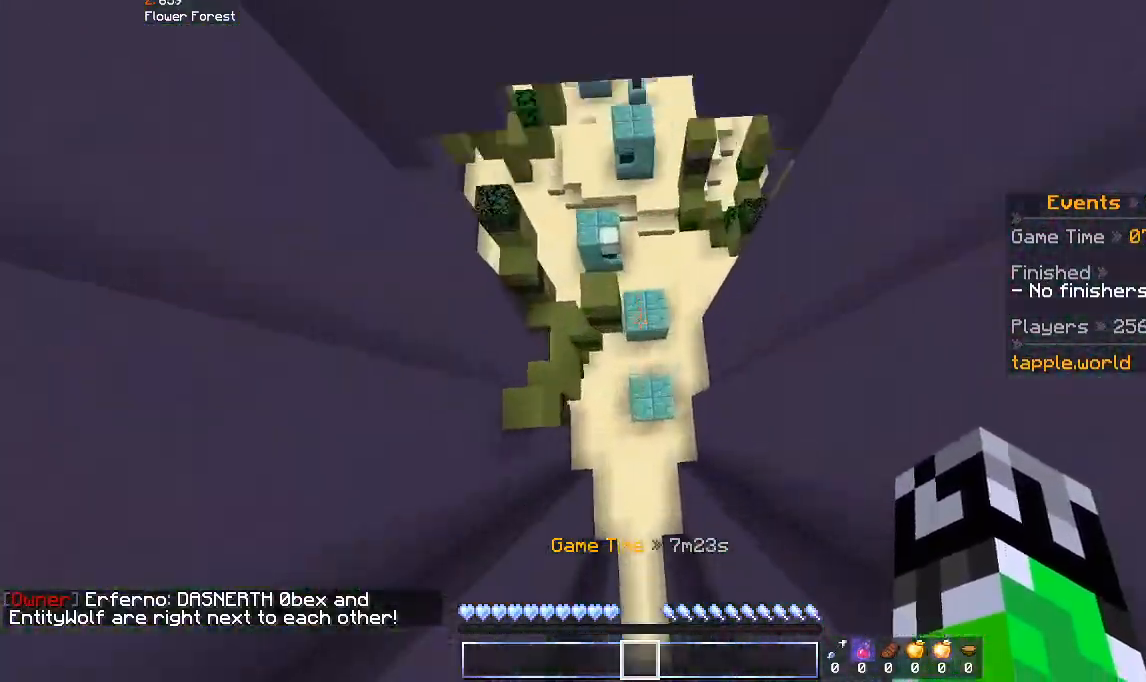
{"keys": ["w"], "mouse": [], "events": [[33, "d", "up"], [133, "s", "up"], [133, "w", "down"]]}
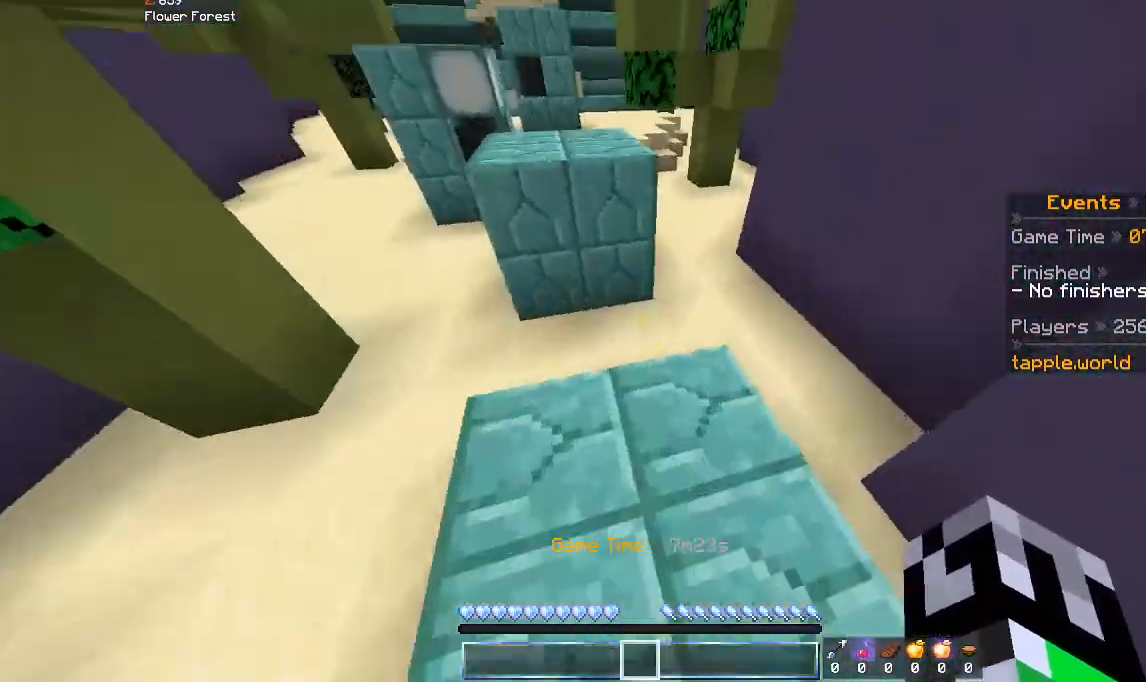
{"keys": ["w"], "mouse": [], "events": [[200, "space", "down"], [400, "space", "up"]]}
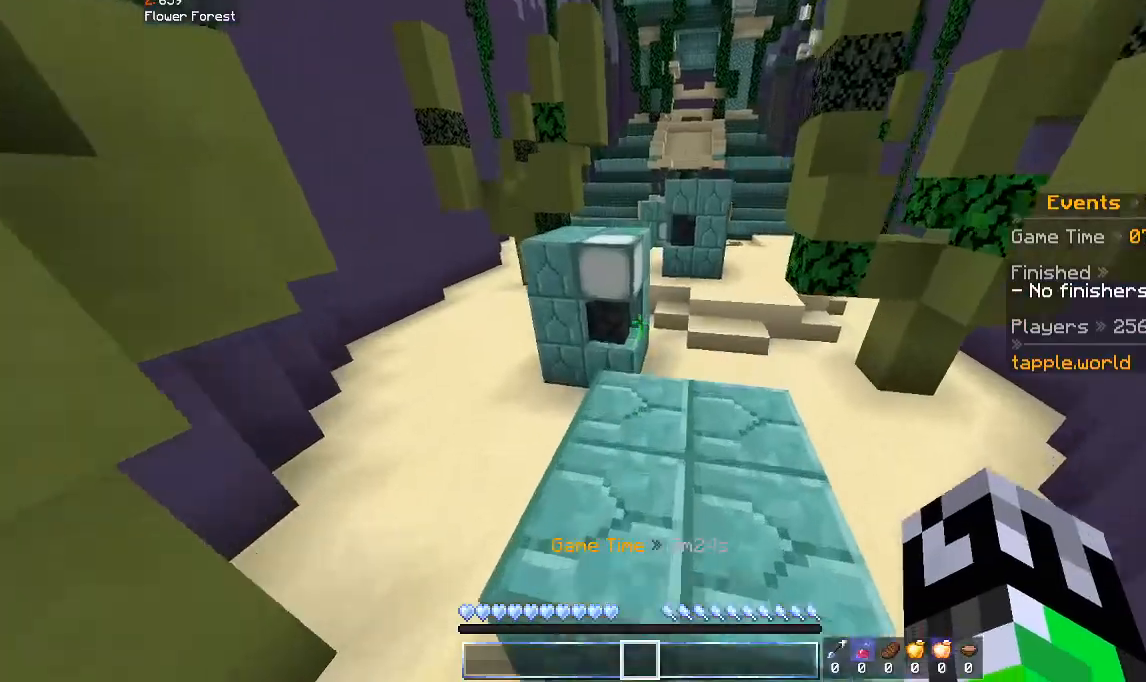
{"keys": ["space", "w"], "mouse": [], "events": [[400, "space", "down"]]}
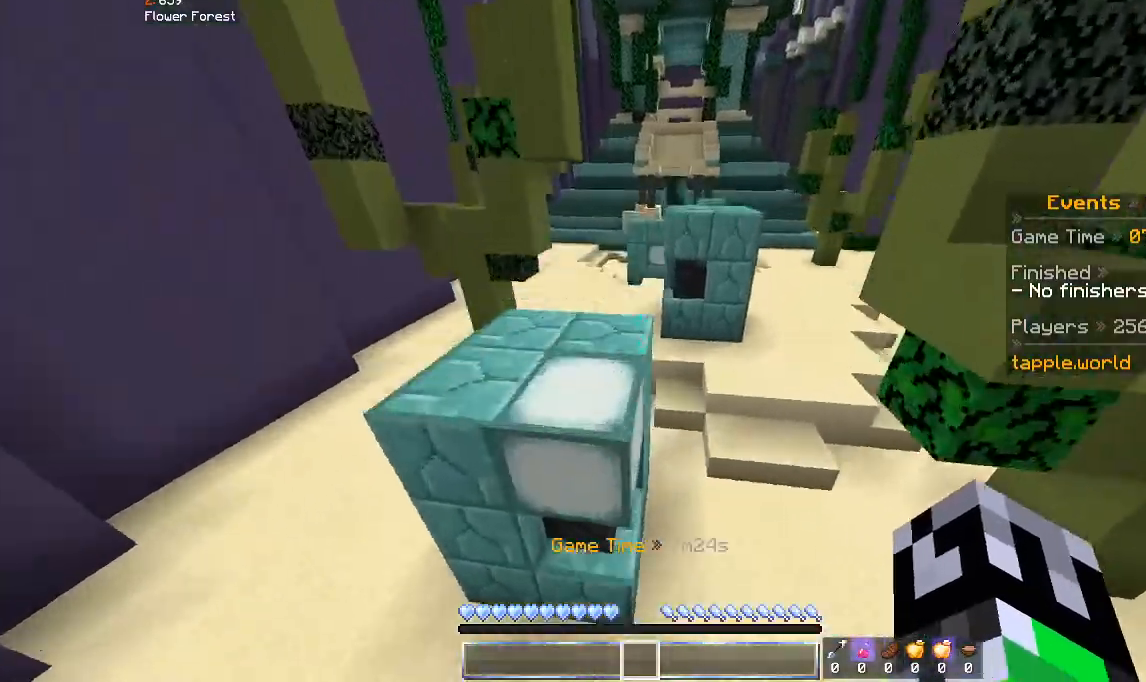
{"keys": ["w"], "mouse": [], "events": [[133, "space", "up"]]}
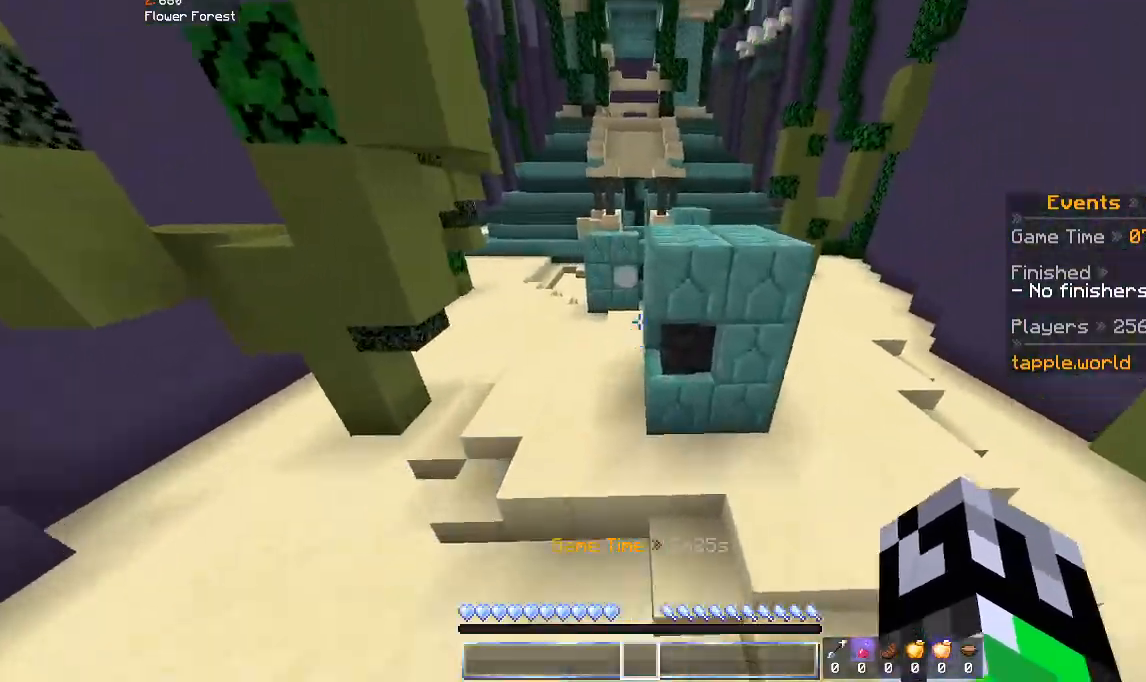
{"keys": ["d", "w"], "mouse": [], "events": [[100, "space", "down"], [400, "space", "up"], [433, "d", "down"]]}
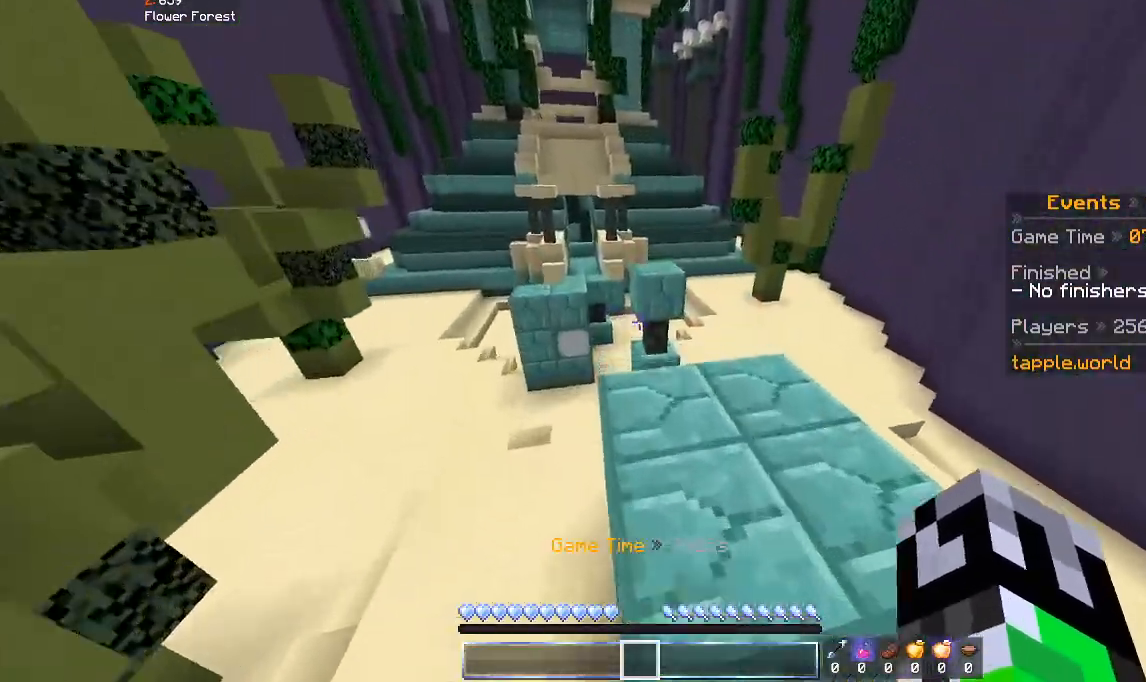
{"keys": ["space", "w"], "mouse": [], "events": [[333, "d", "up"], [500, "space", "down"]]}
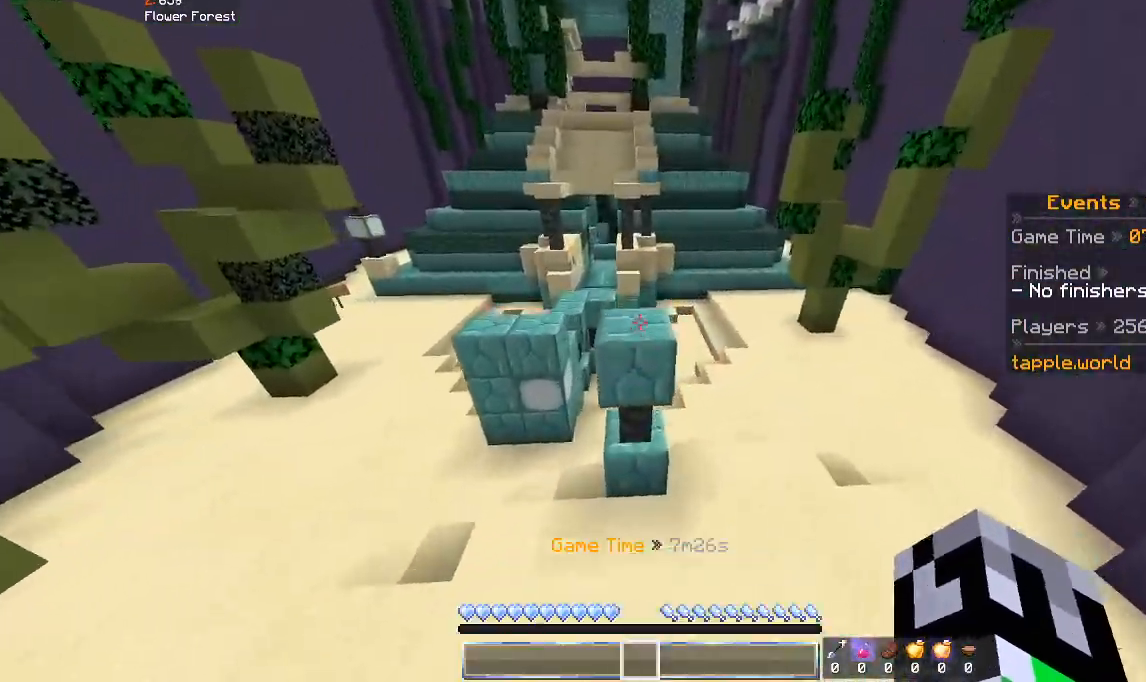
{"keys": ["w"], "mouse": [], "events": [[200, "space", "up"]]}
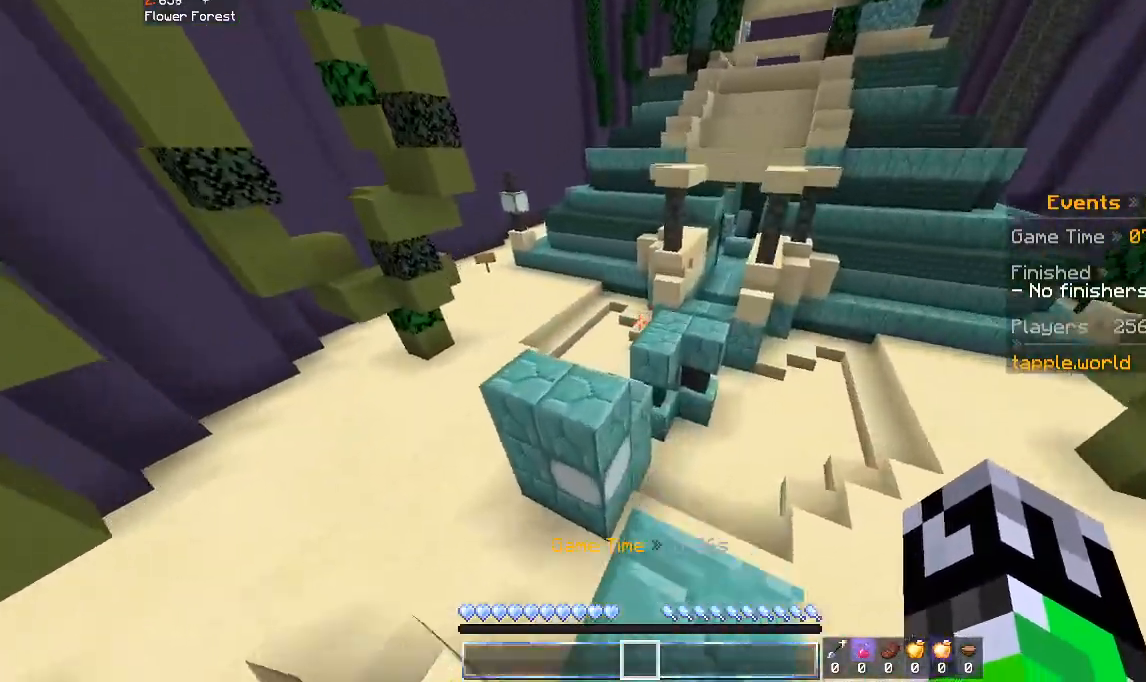
{"keys": ["w"], "mouse": [], "events": [[133, "space", "down"], [400, "space", "up"]]}
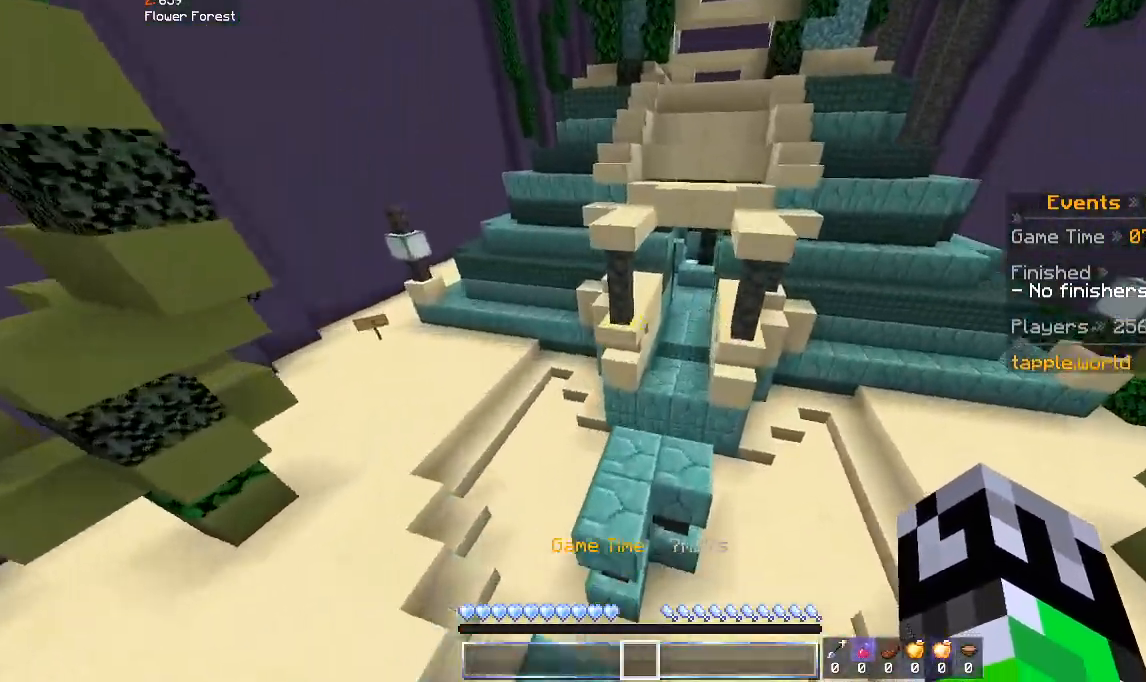
{"keys": ["space", "w"], "mouse": [], "events": [[300, "space", "down"]]}
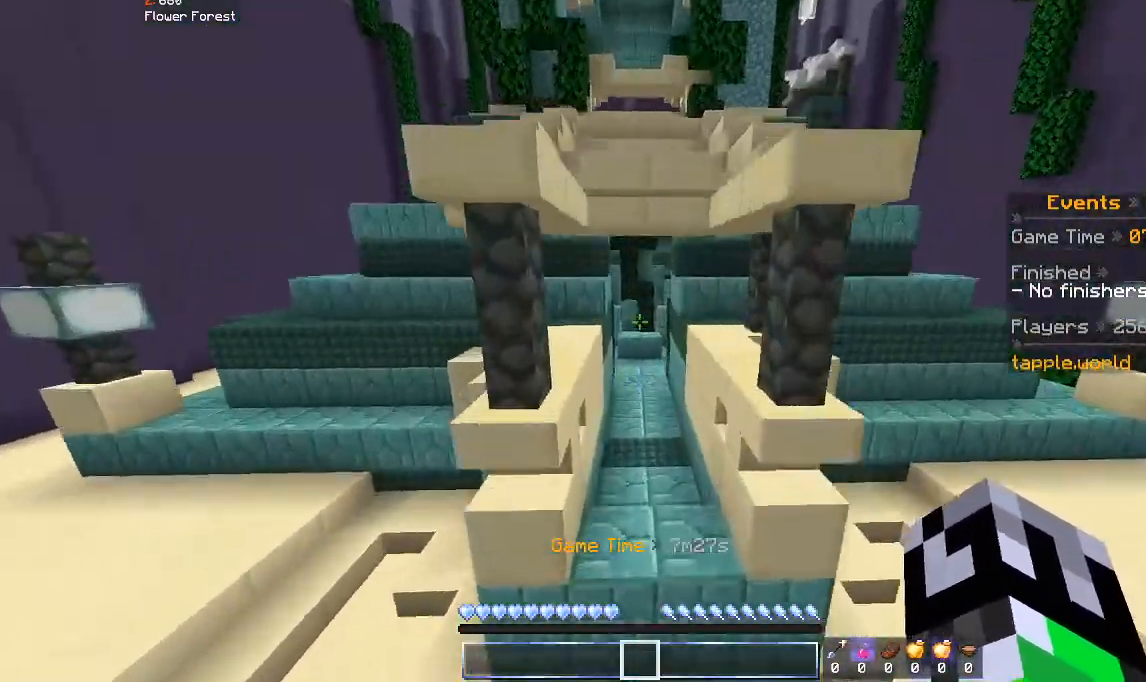
{"keys": ["space", "w"], "mouse": [], "events": [[100, "d", "down"], [233, "space", "up"], [300, "d", "up"], [433, "space", "down"]]}
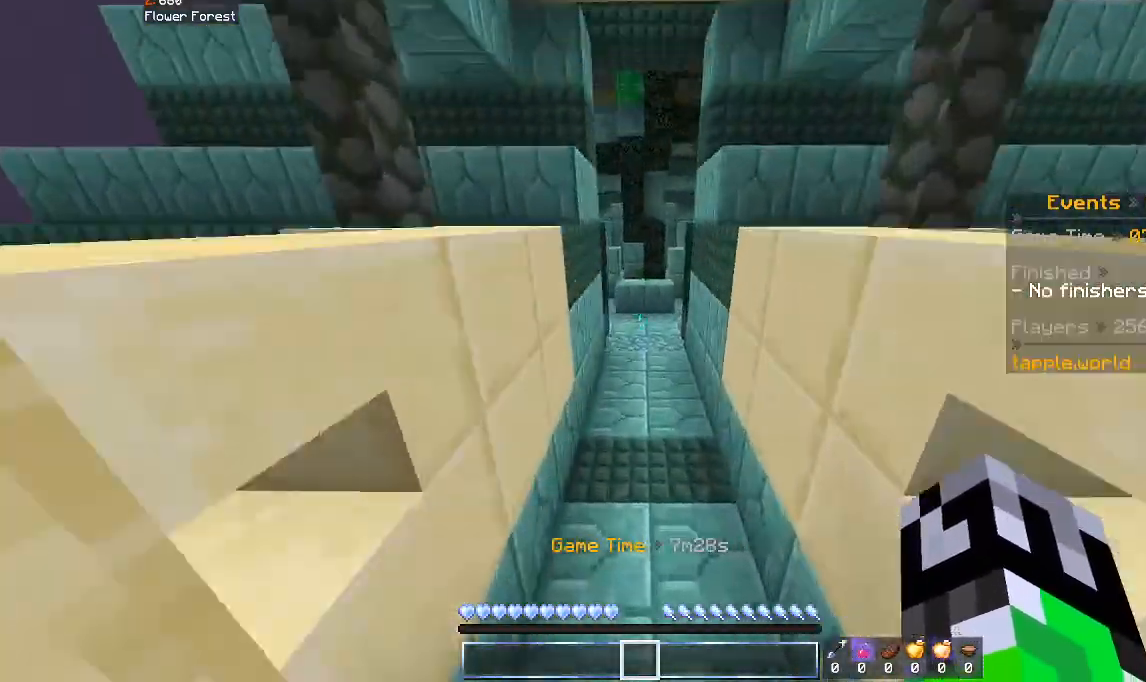
{"keys": ["w"], "mouse": [], "events": [[333, "space", "up"]]}
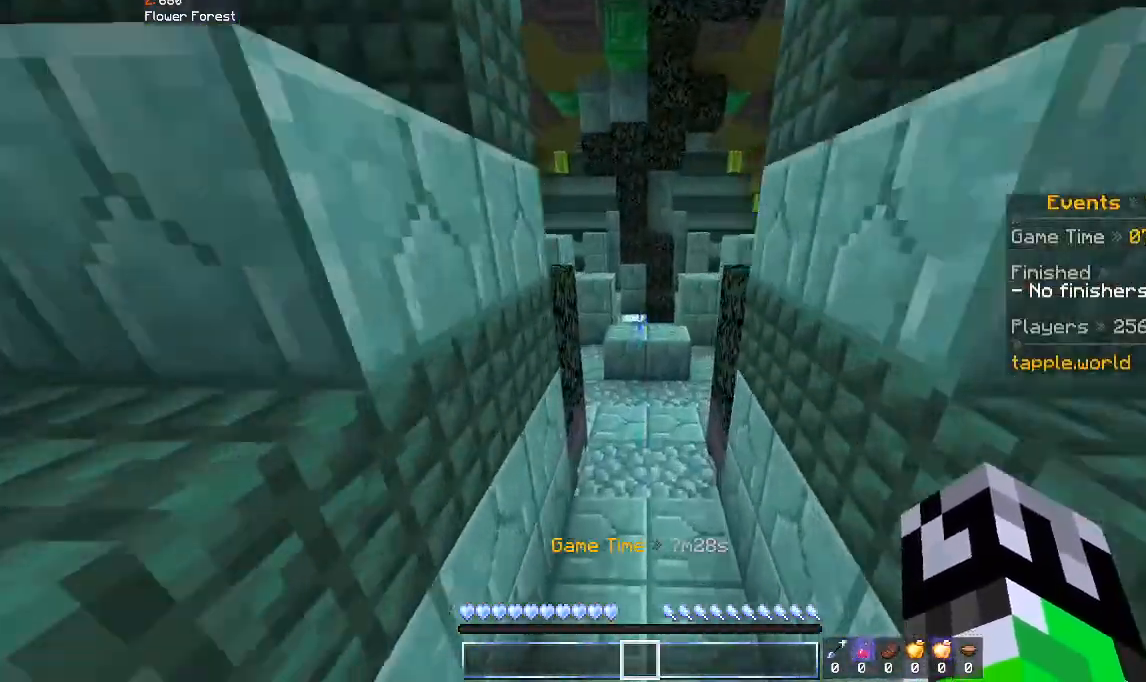
{"keys": ["w"], "mouse": [], "events": []}
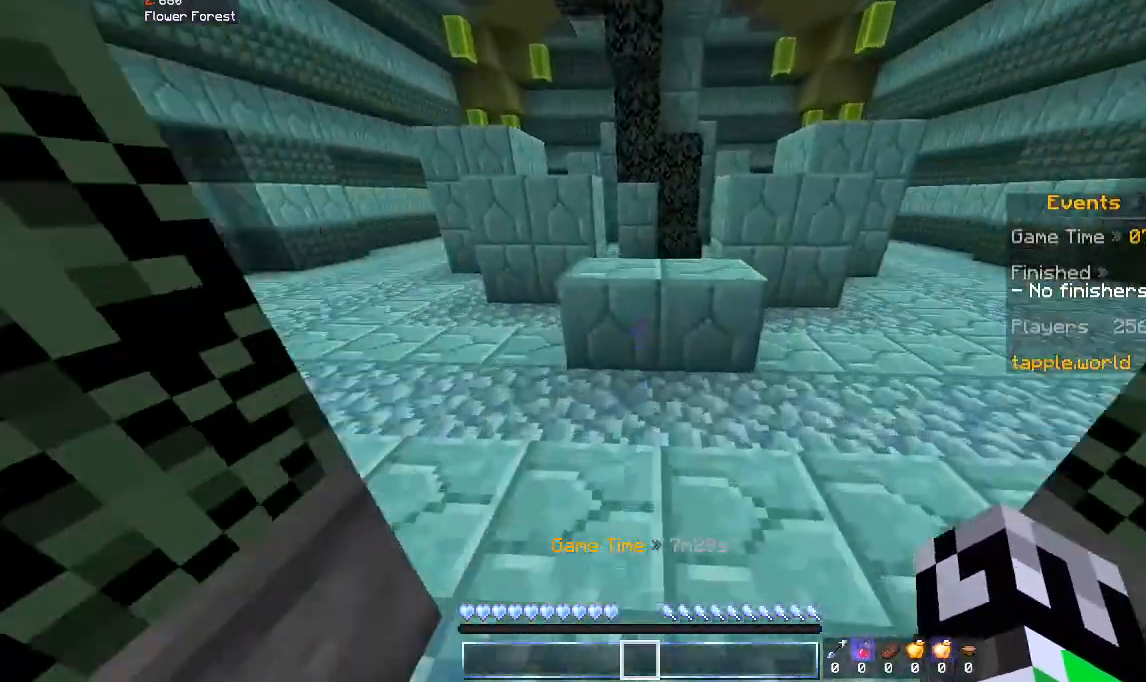
{"keys": ["a", "space", "w"], "mouse": [], "events": [[100, "space", "down"], [200, "d", "down"], [300, "space", "up"], [333, "a", "down"], [333, "d", "up"], [500, "space", "down"]]}
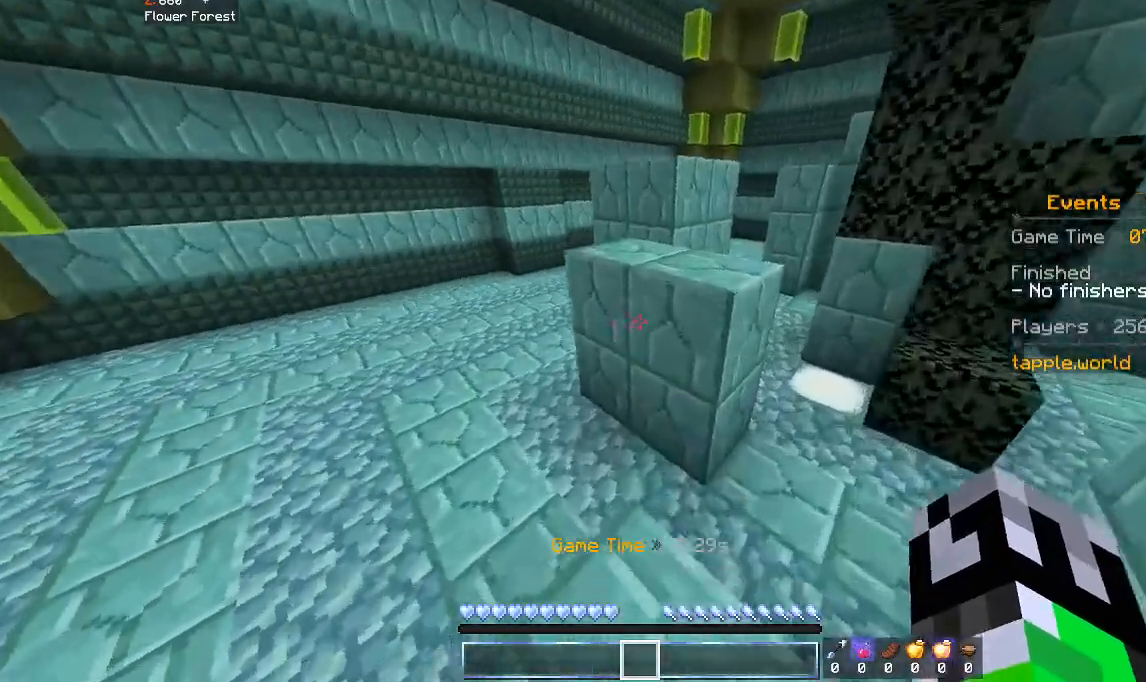
{"keys": ["space", "w"], "mouse": [], "events": [[100, "a", "up"], [233, "space", "up"], [433, "space", "down"]]}
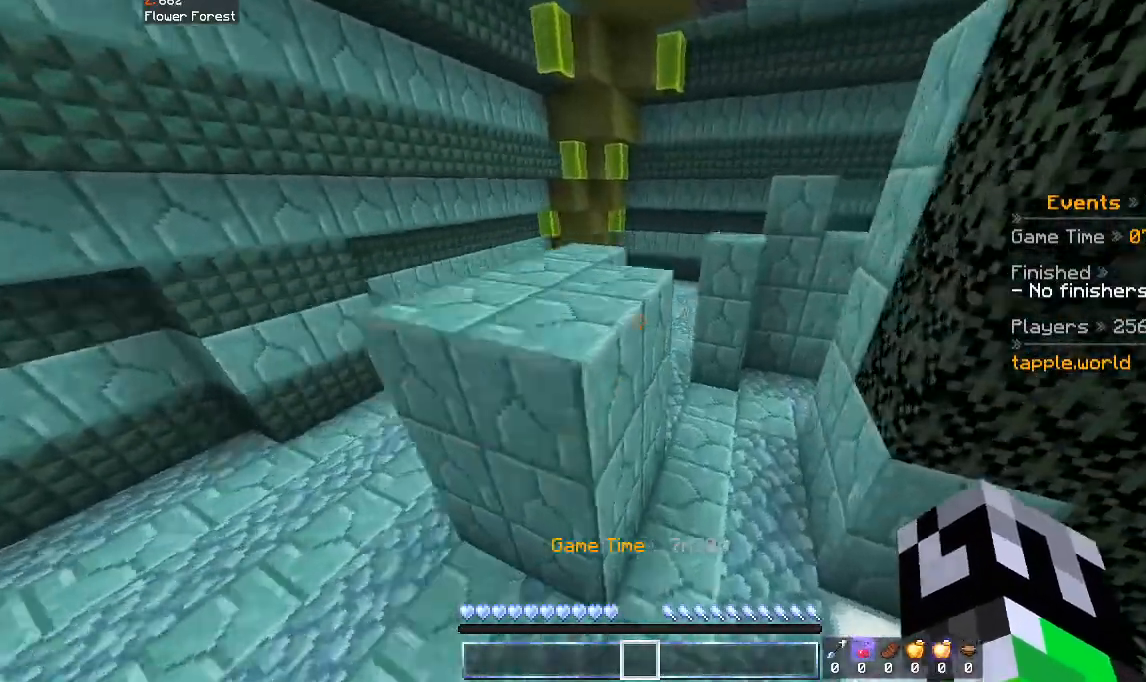
{"keys": ["space", "w"], "mouse": [], "events": [[100, "space", "up"], [400, "space", "down"]]}
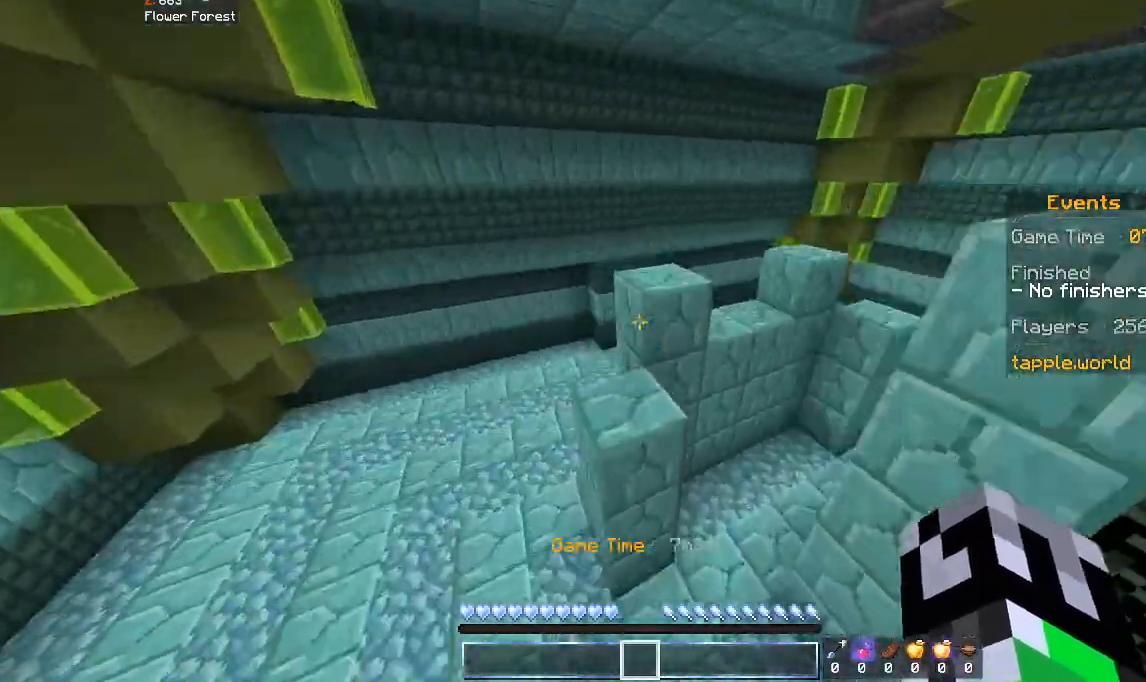
{"keys": ["a", "space", "w"], "mouse": [], "events": [[100, "space", "up"], [100, "w", "up"], [233, "w", "down"], [500, "a", "down"], [500, "space", "down"]]}
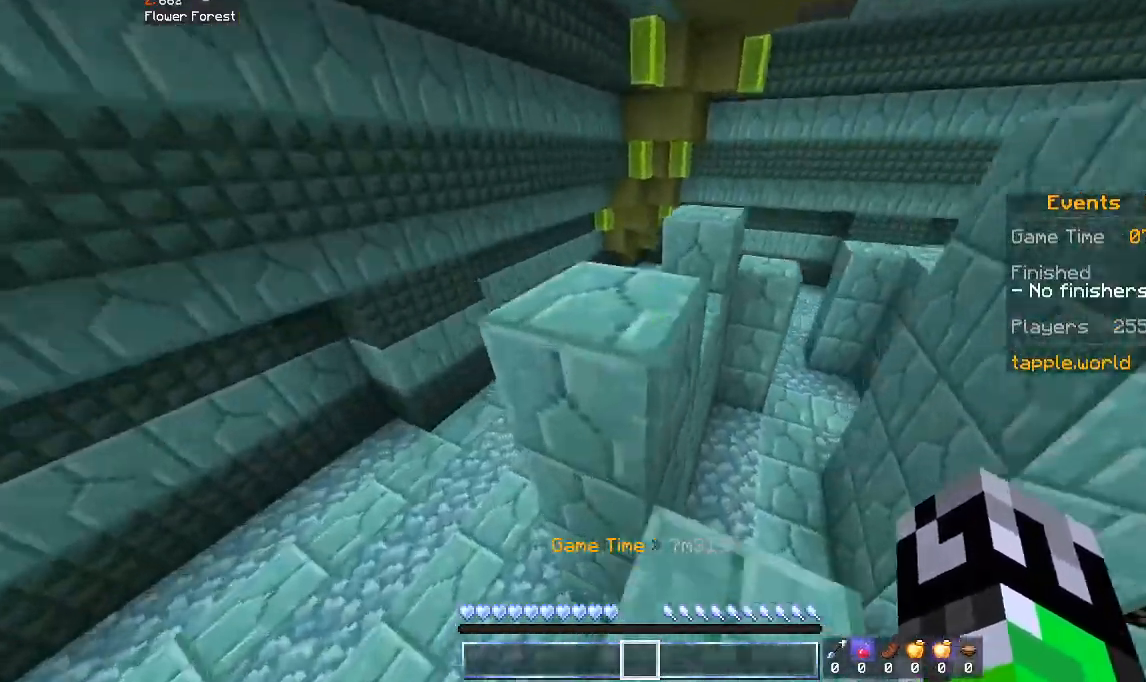
{"keys": ["w"], "mouse": [], "events": [[133, "d", "down"], [200, "a", "up"], [233, "space", "up"], [500, "d", "up"]]}
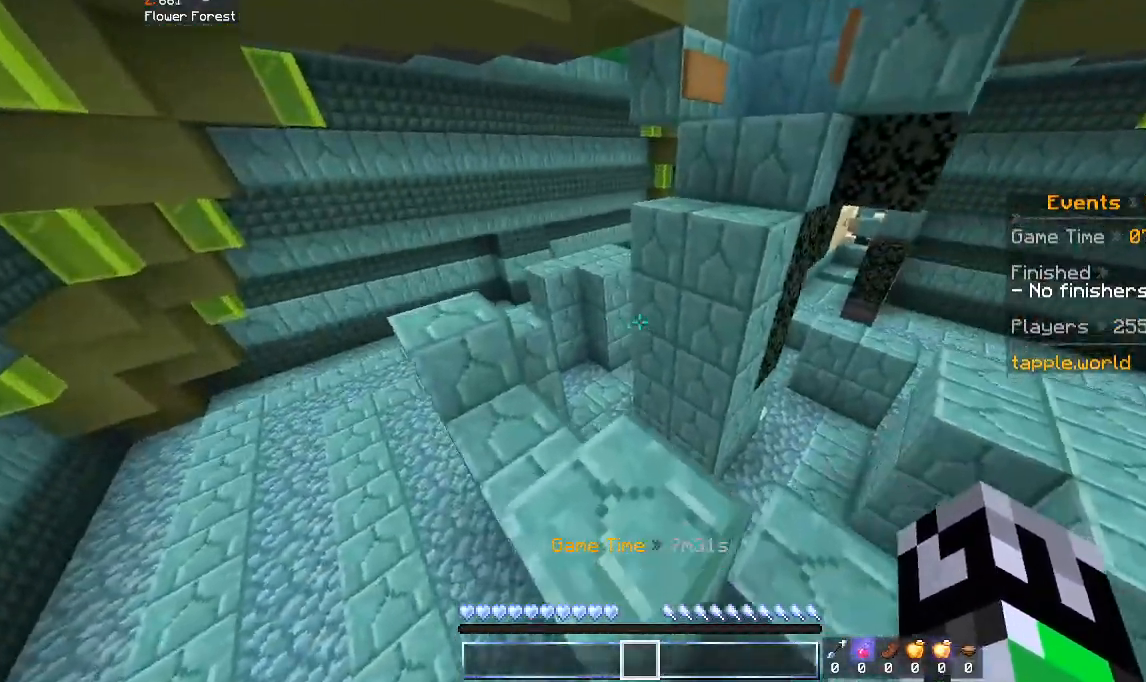
{"keys": ["space", "w"], "mouse": [], "events": [[300, "space", "down"]]}
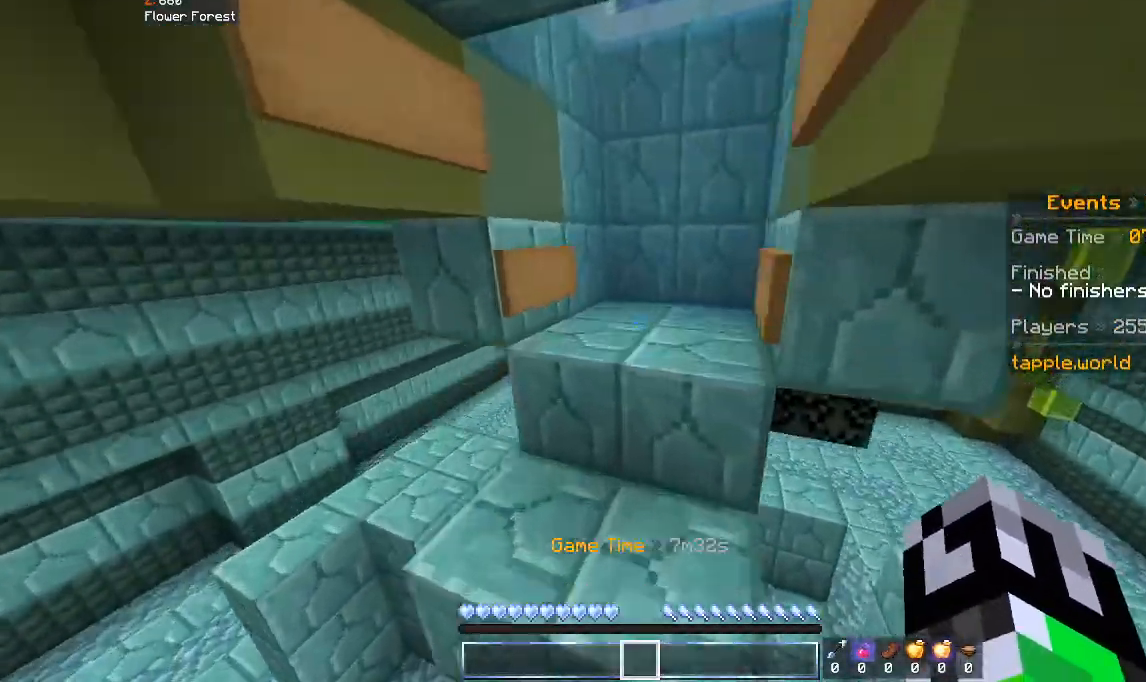
{"keys": ["space", "w"], "mouse": [], "events": [[33, "space", "up"], [200, "space", "down"]]}
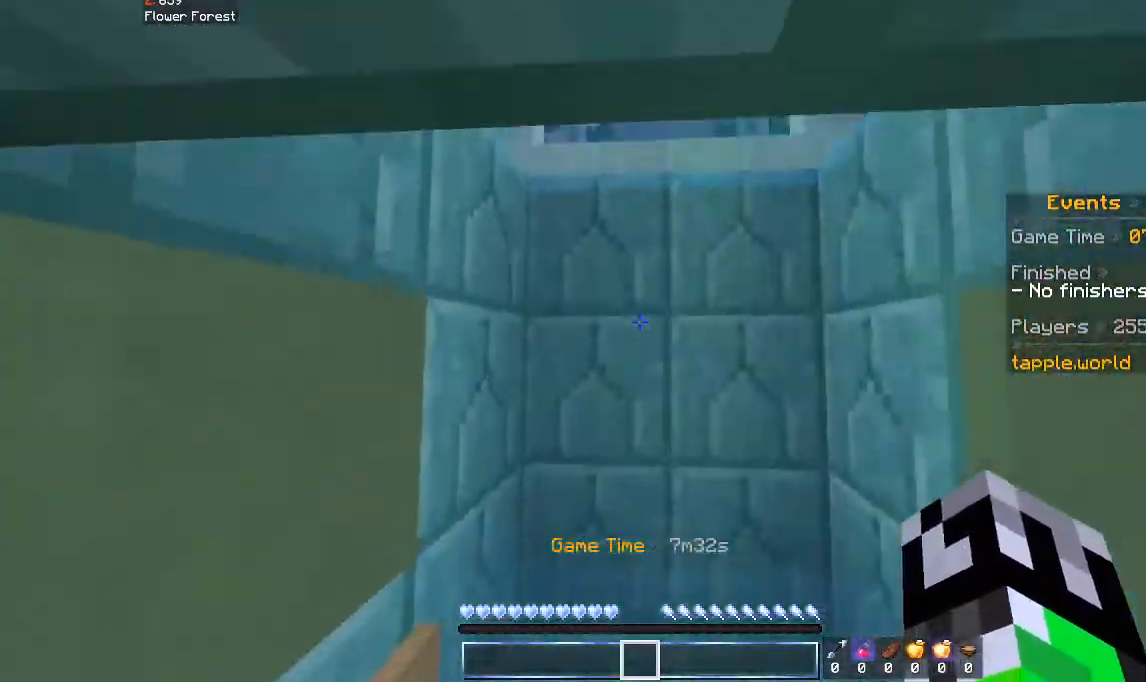
{"keys": ["space", "w"], "mouse": [], "events": [[233, "d", "down"], [500, "d", "up"]]}
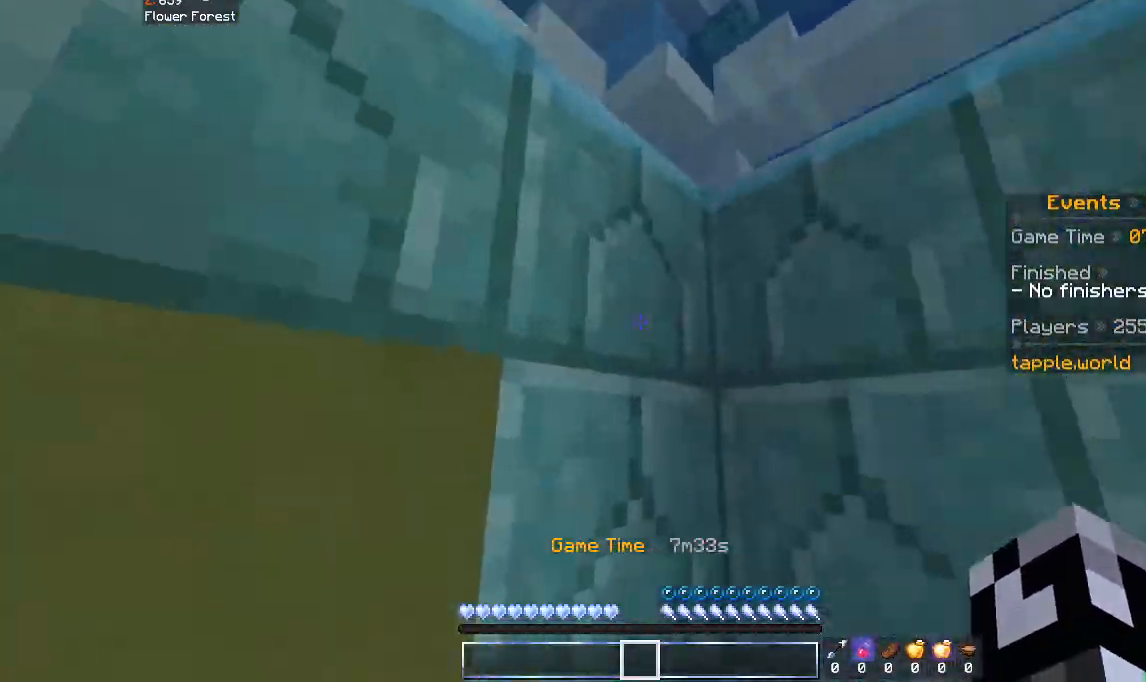
{"keys": ["space"], "mouse": [], "events": [[233, "a", "down"], [233, "w", "up"], [400, "a", "up"]]}
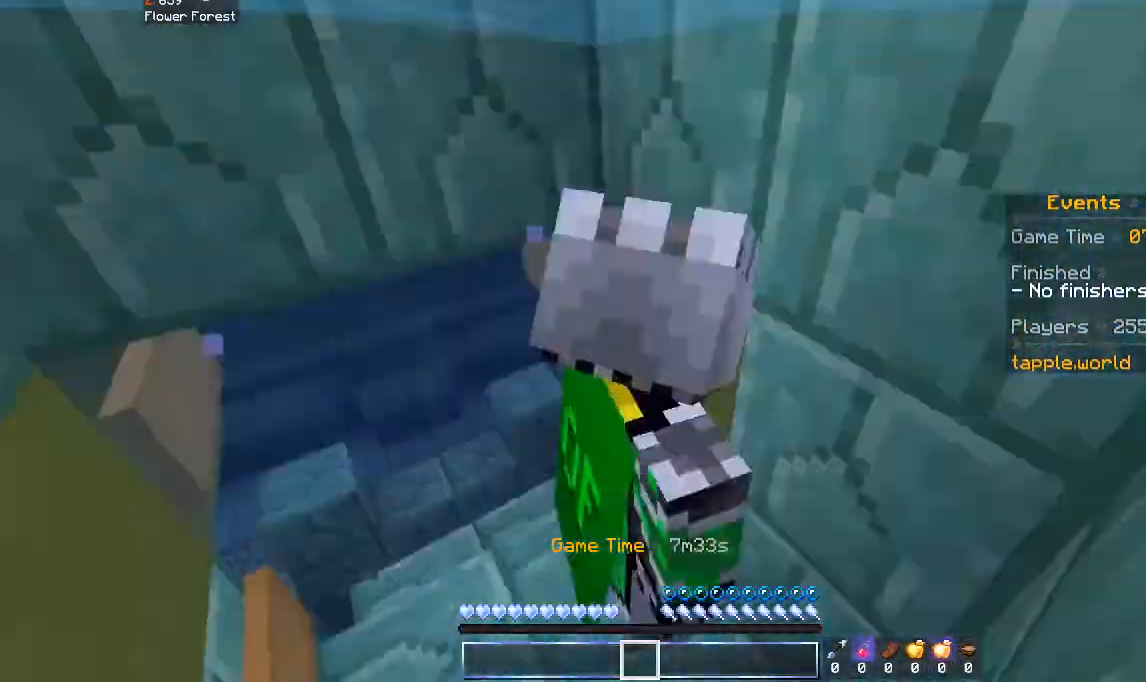
{"keys": ["space", "w"], "mouse": [], "events": [[500, "w", "down"]]}
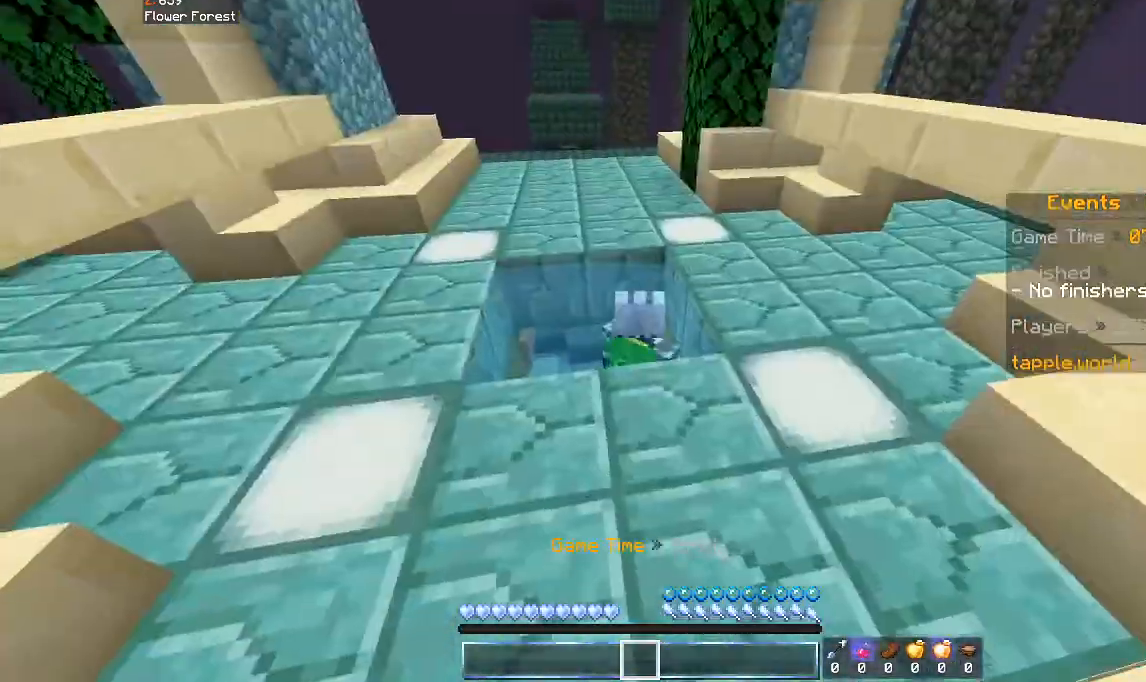
{"keys": ["space", "w"], "mouse": [], "events": [[200, "w", "up"], [433, "w", "down"]]}
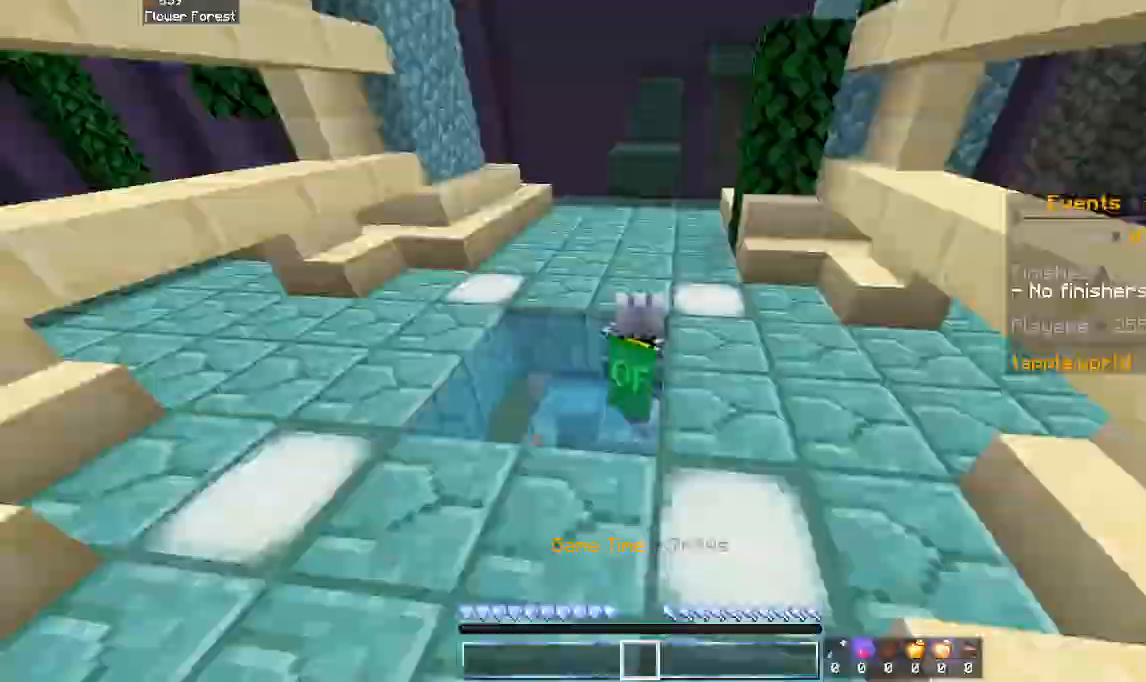
{"keys": ["space", "w"], "mouse": [], "events": []}
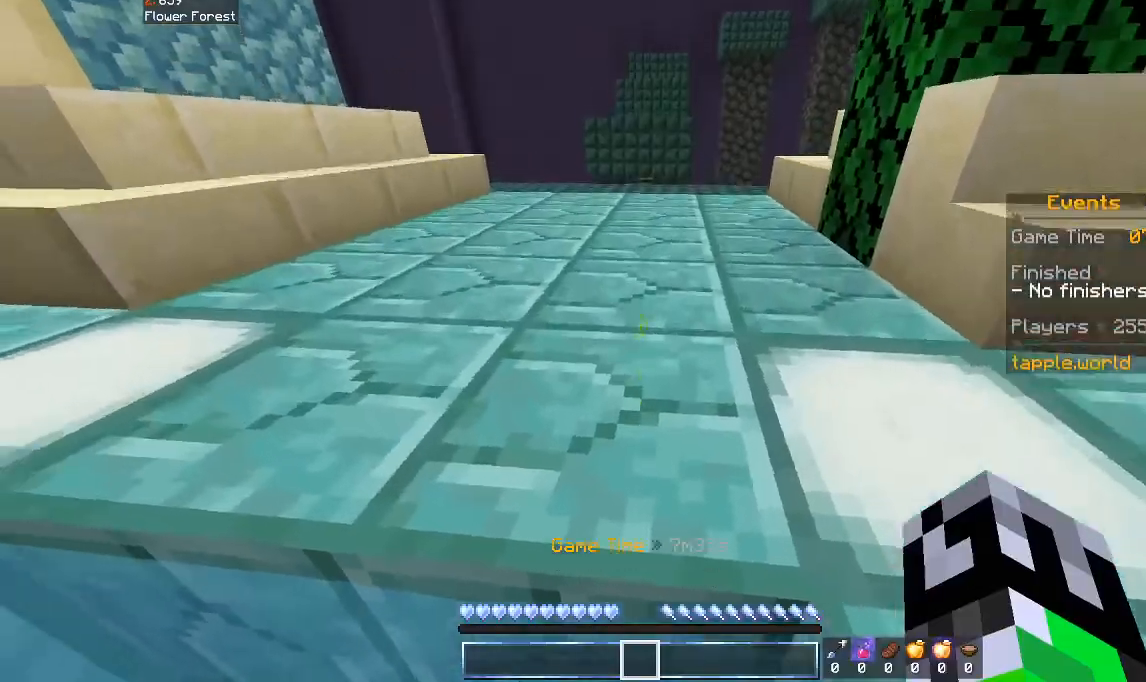
{"keys": ["space", "w"], "mouse": [], "events": []}
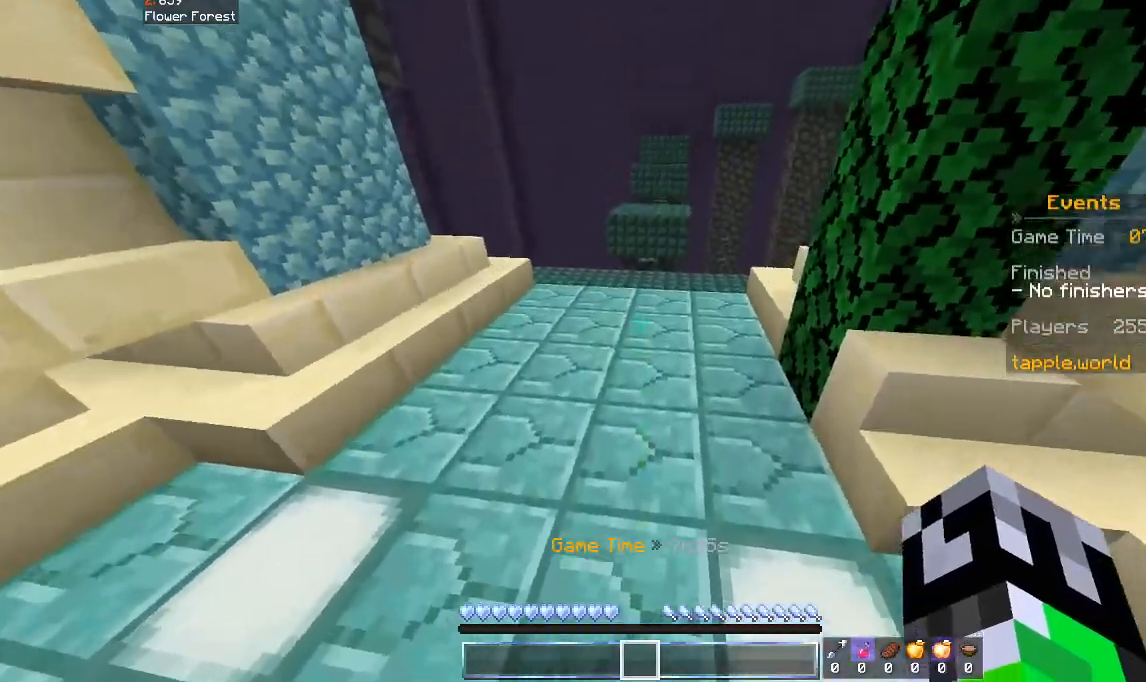
{"keys": ["w"], "mouse": [], "events": [[333, "space", "up"]]}
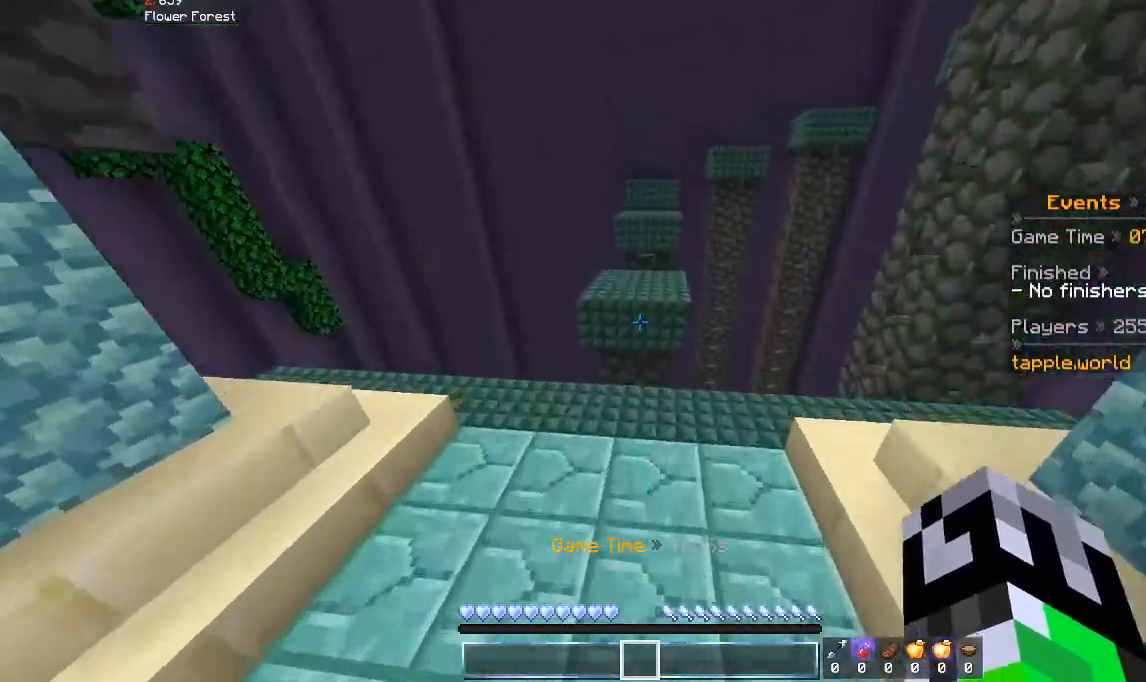
{"keys": ["space", "w"], "mouse": [], "events": [[500, "space", "down"]]}